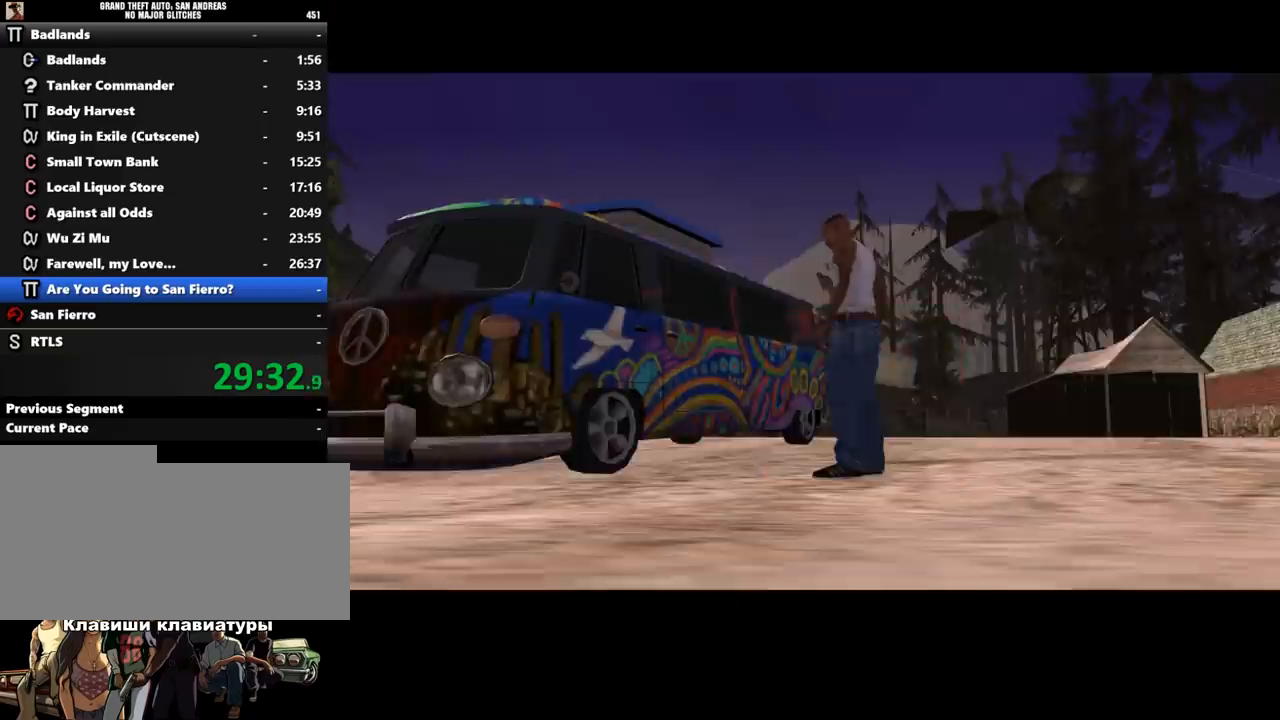
Gameplay with keyboard and mouse; each line is a JSON object with the keys and mouse buttons held at the frame after it. "events" lists presses ("down") and releases ("up") of ".", "/", "0", "1", "2", "3", "4", "5", "6", "7", "8", "9", "a", "alt_l", "alt_r", "b", "backslash", "backspace", "c", "caps_lock", "comma", "ctrl_l", "ctrl_r", "d", "down", "e", "equals", "escape", "f", "f1", "f10", "f11", "f12", "f2", "f3", "f4", "f5", "f6", "f7", "f8", "f9", "g", "h", "i", "j", "k", "l", "lbracket", "left", "m", "minus", "n", "o", "p", "q", "quote", "r", "rbracket", "return", "right", "s", "semicolon", "shift_l", "shift_r", "space", "super", "t", "tab", "tilde", "u", "up", "v", "w", "x", "y", "z", "mouse_left", "mouse_middle", "mouse_right", "mouse_wheel_up" and "mouse_wheel_down" between this image and that frame as [ms after this image, input, new state], when the widget could be followed in between. "mouse_left", "mouse_middle", "mouse_right", "mouse_wheel_up", "mouse_wheel_down" = the "left", "middle", "right", "wheel_up", "wheel_down" buttons of the "mouse" list. No other keys are recorded. Mouse movement is not recorded.
{"keys": ["shift_l"], "mouse": [], "events": [[100, "shift_l", "down"], [133, "shift_l", "up"], [233, "shift_l", "down"], [300, "shift_l", "up"], [400, "shift_l", "down"]]}
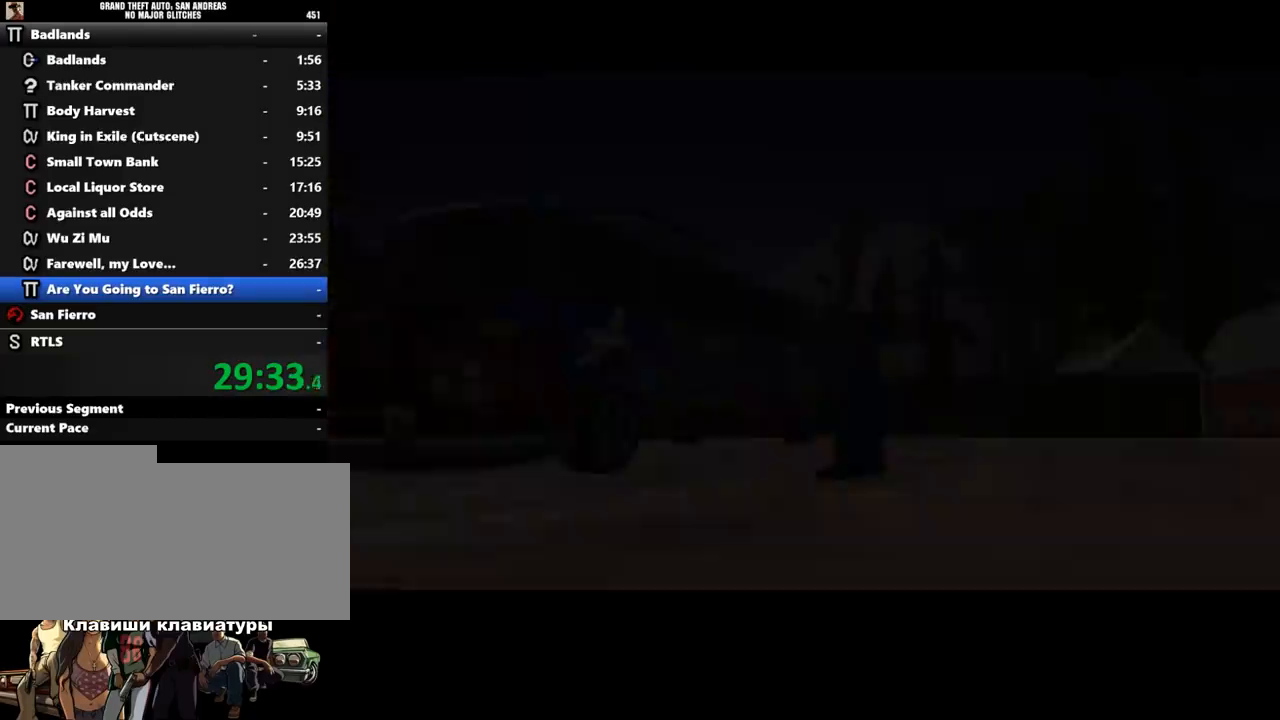
{"keys": ["a", "s", "shift_l"], "mouse": [], "events": [[67, "s", "down"], [267, "a", "down"]]}
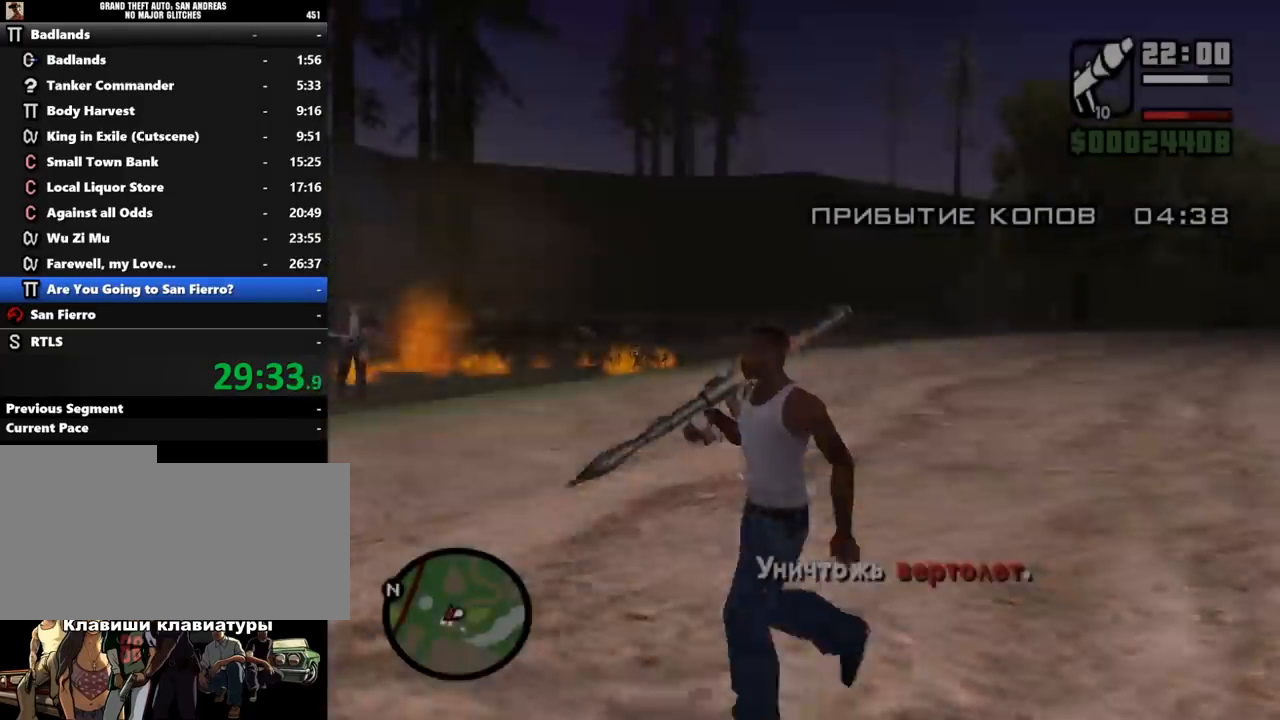
{"keys": ["a", "s", "shift_l"], "mouse": [], "events": []}
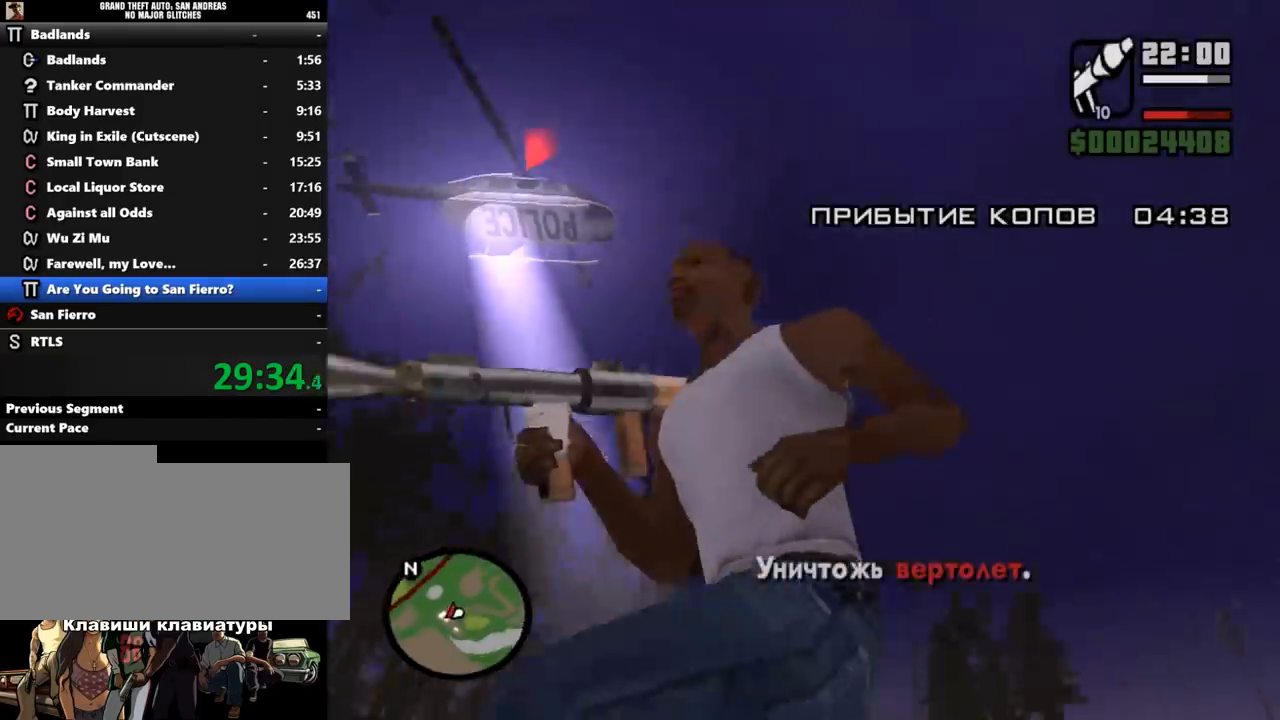
{"keys": [], "mouse": ["right"], "events": [[133, "shift_l", "up"], [167, "a", "up"], [167, "mouse_right", "down"], [167, "s", "up"]]}
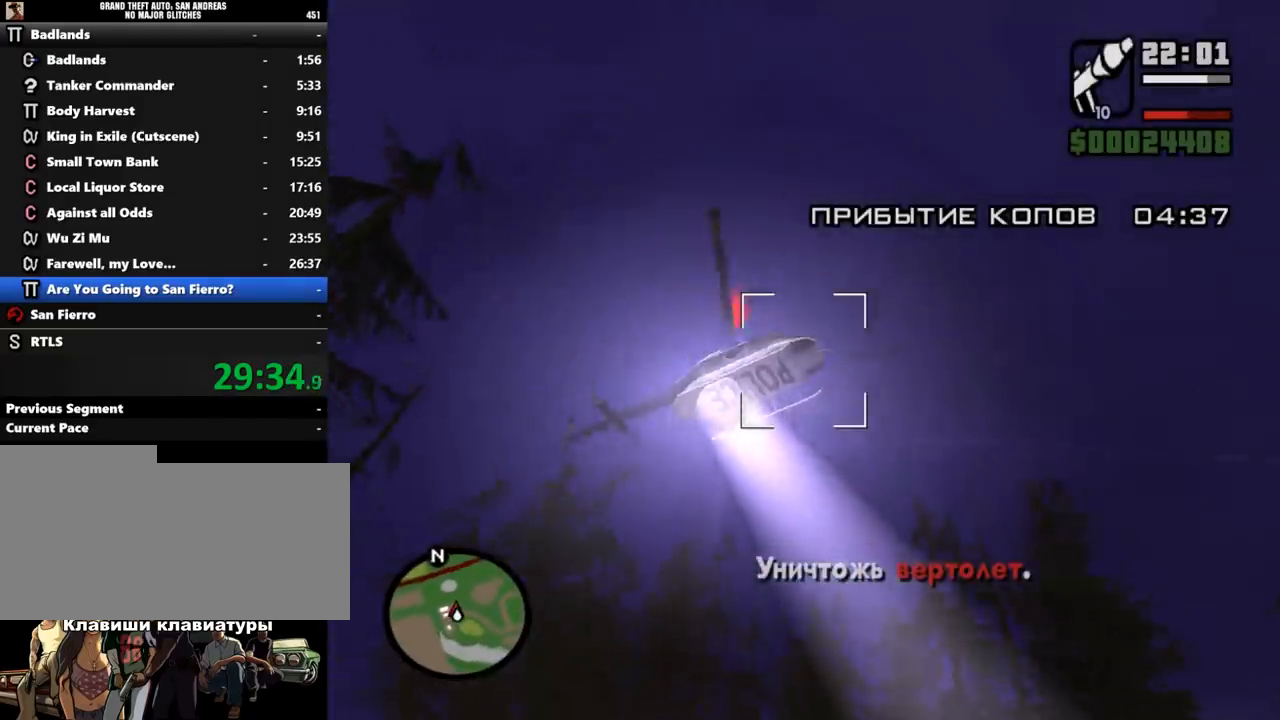
{"keys": [], "mouse": ["left", "right"], "events": [[367, "mouse_left", "down"]]}
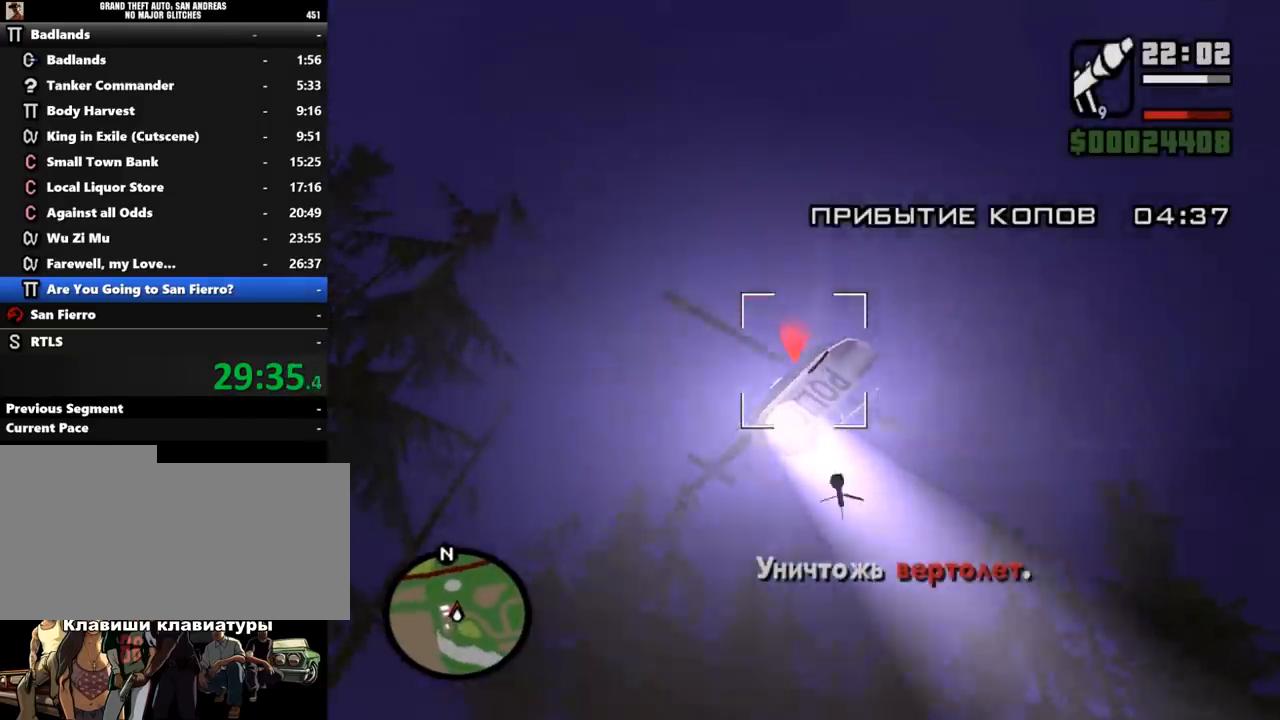
{"keys": [], "mouse": ["right"], "events": [[67, "mouse_left", "up"]]}
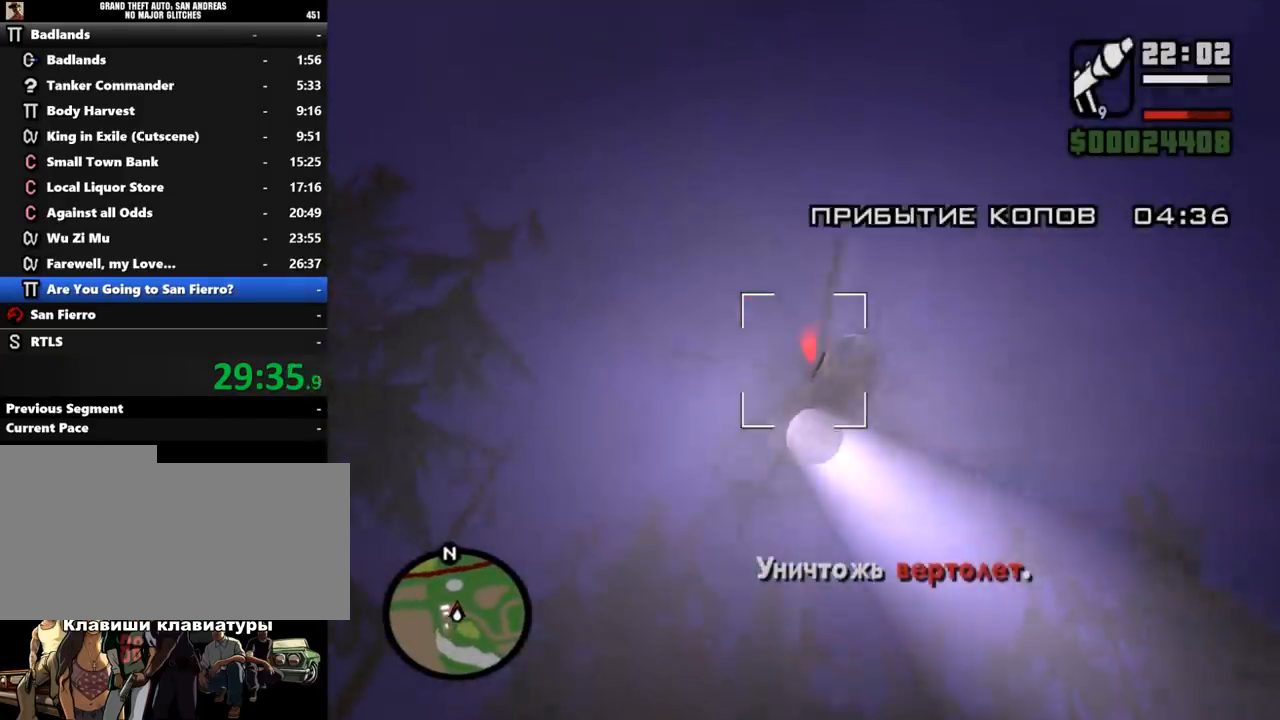
{"keys": ["e", "s", "shift_l"], "mouse": [], "events": [[267, "s", "down"], [267, "shift_l", "down"], [367, "mouse_right", "up"], [467, "e", "down"]]}
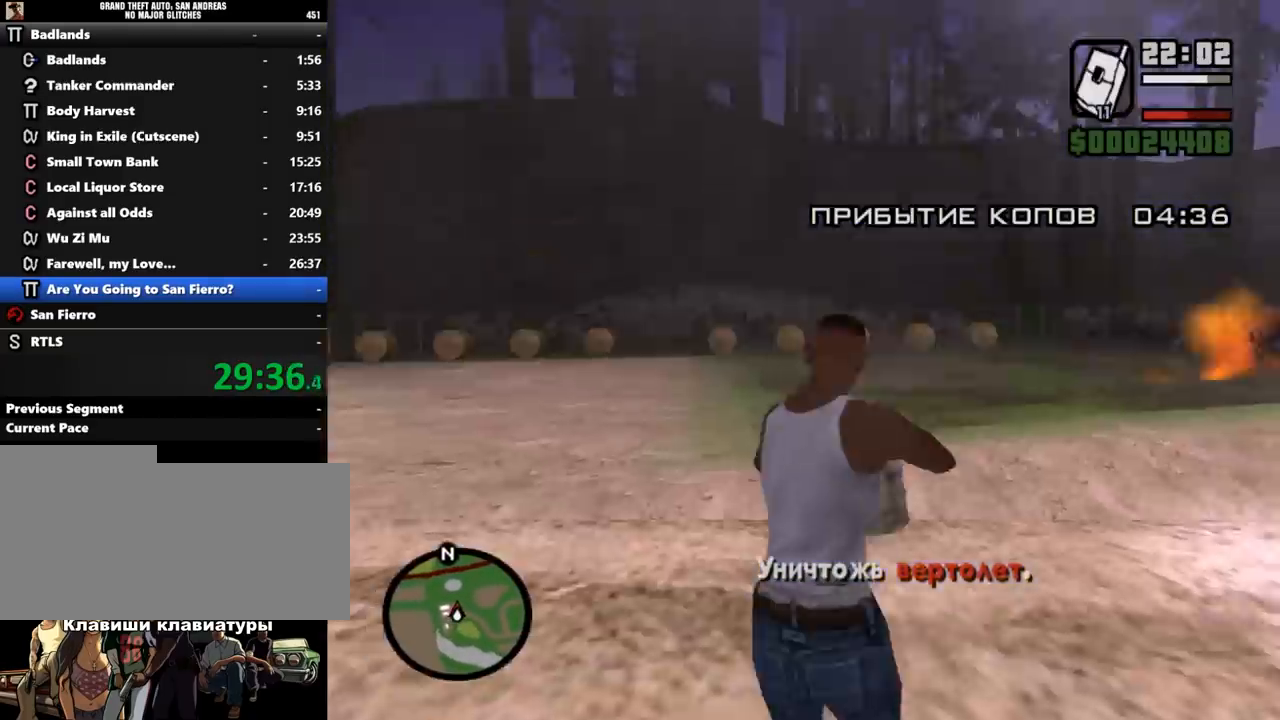
{"keys": ["d", "shift_l", "w"], "mouse": [], "events": [[67, "e", "up"], [133, "d", "down"], [200, "s", "up"], [300, "w", "down"], [367, "shift_l", "up"], [433, "shift_l", "down"]]}
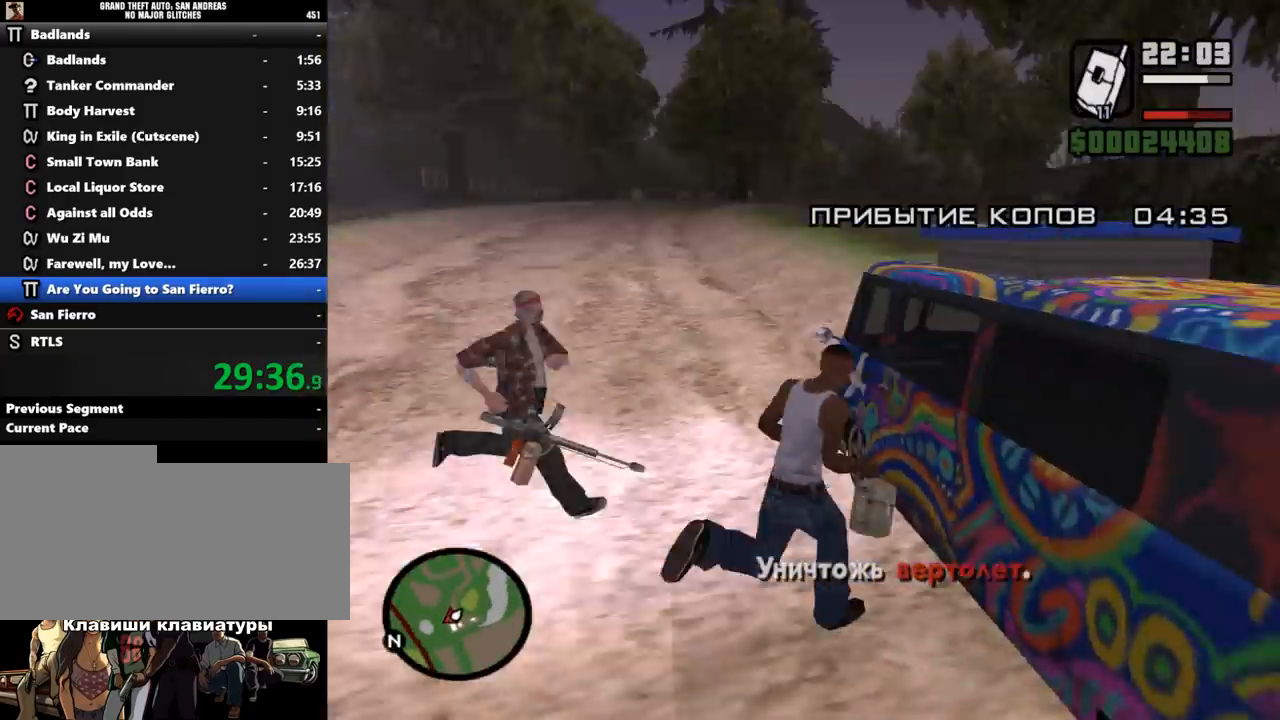
{"keys": ["w"], "mouse": [], "events": [[33, "shift_l", "up"], [100, "d", "up"], [100, "shift_l", "down"], [133, "shift_l", "up"], [267, "shift_l", "down"], [300, "shift_l", "up"], [400, "shift_l", "down"], [467, "shift_l", "up"]]}
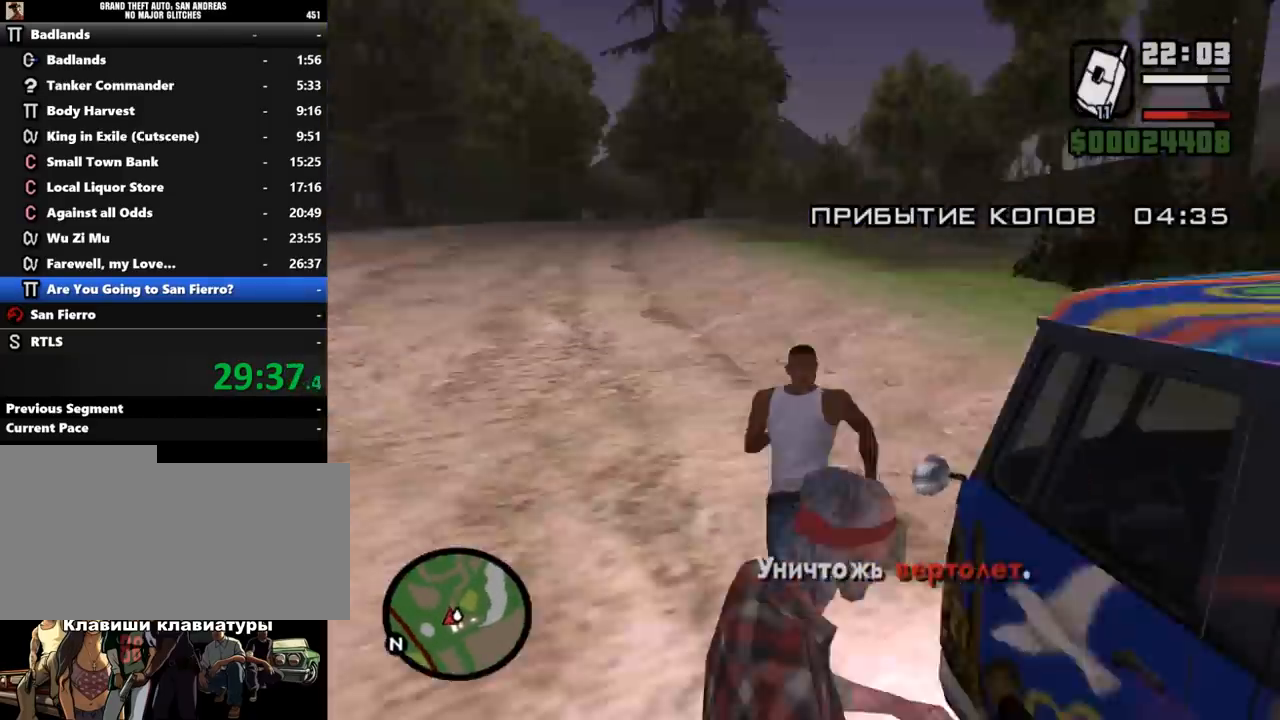
{"keys": ["a"], "mouse": [], "events": [[67, "shift_l", "down"], [133, "shift_l", "up"], [200, "shift_l", "down"], [267, "shift_l", "up"], [333, "shift_l", "down"], [367, "a", "down"], [433, "shift_l", "up"], [467, "w", "up"]]}
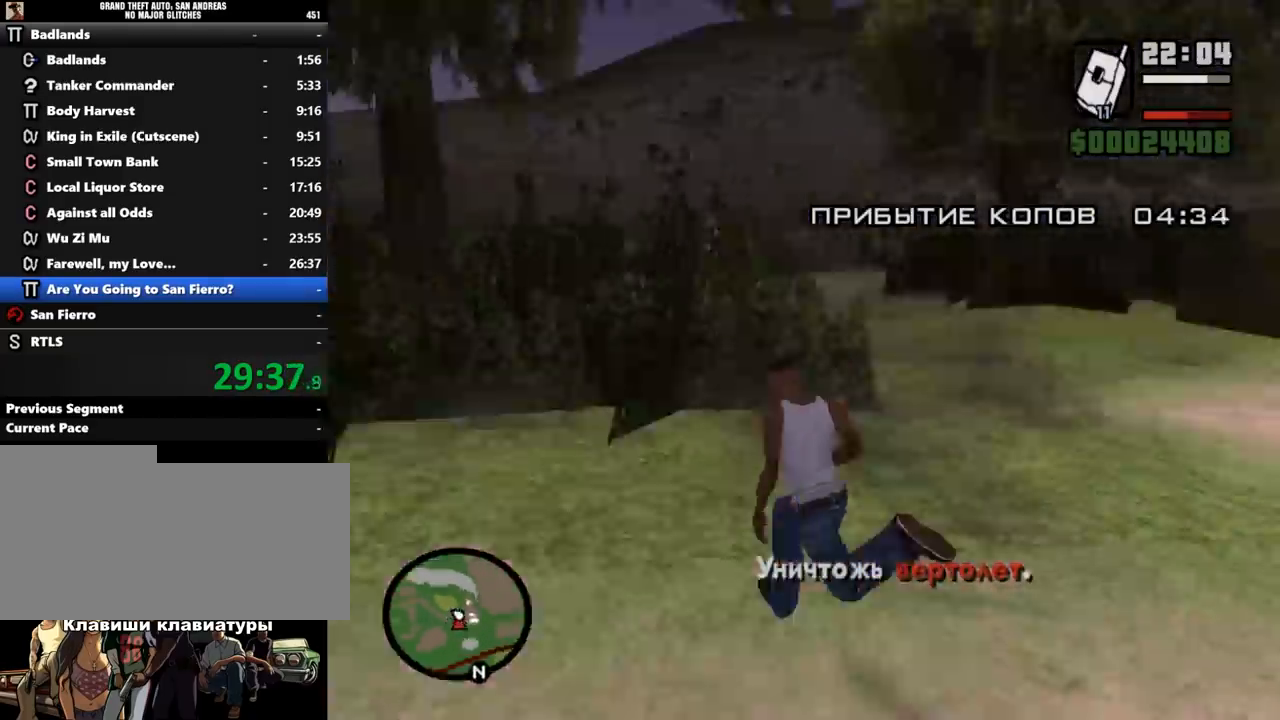
{"keys": ["a", "shift_l"], "mouse": [], "events": [[33, "shift_l", "down"], [100, "shift_l", "up"], [200, "shift_l", "down"], [267, "shift_l", "up"], [333, "shift_l", "down"], [433, "shift_l", "up"], [500, "shift_l", "down"]]}
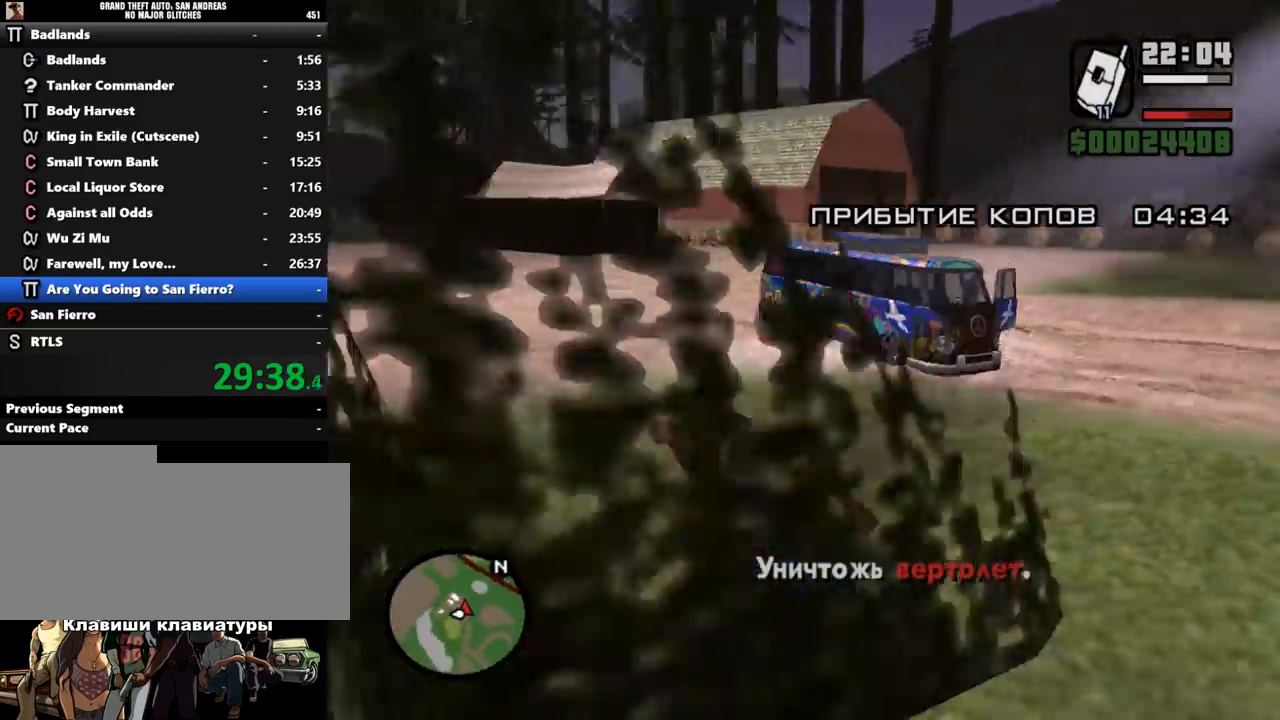
{"keys": ["a", "shift_l"], "mouse": [], "events": [[300, "w", "down"], [433, "w", "up"]]}
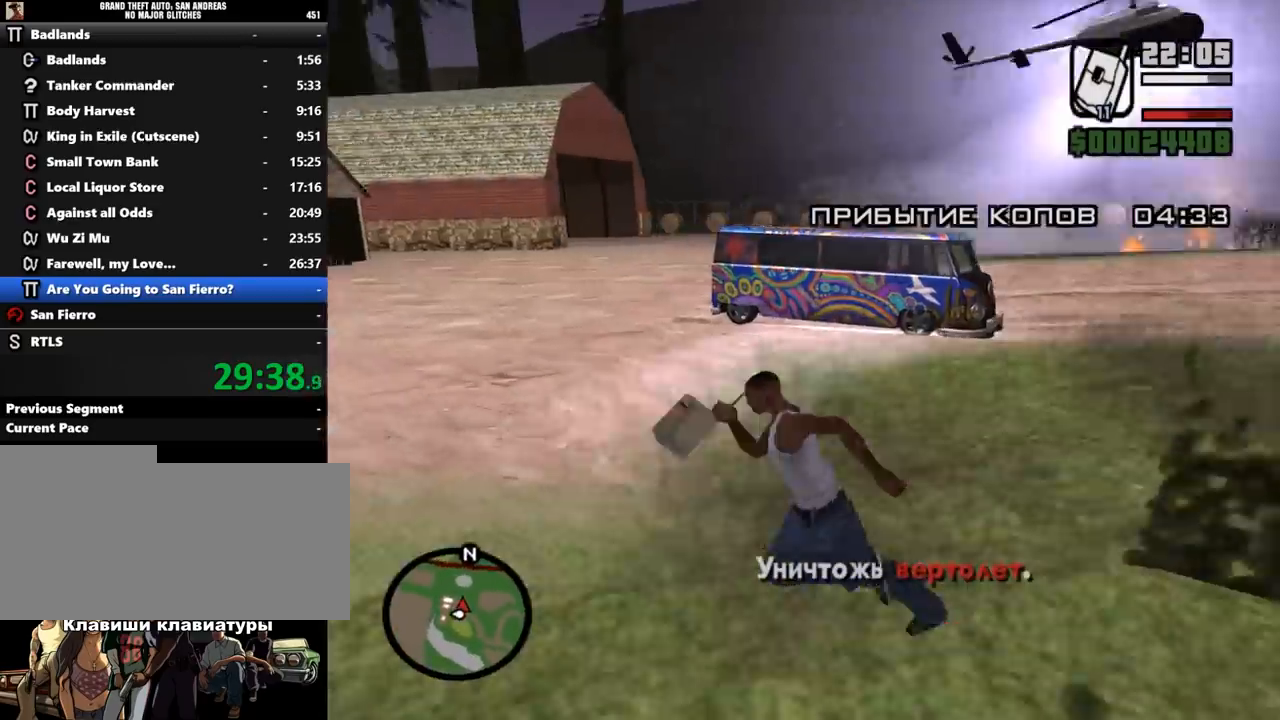
{"keys": ["s", "shift_l"], "mouse": [], "events": [[133, "s", "down"], [300, "a", "up"]]}
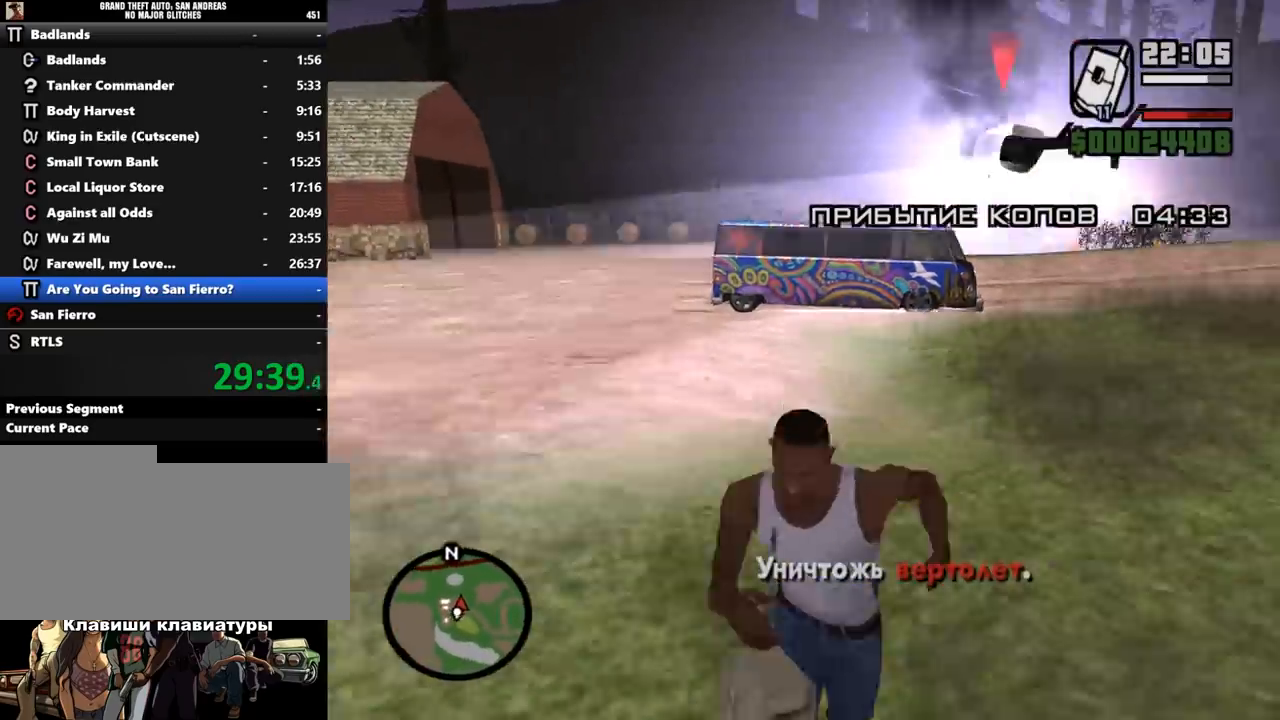
{"keys": ["shift_l", "w"], "mouse": [], "events": [[133, "d", "down"], [267, "s", "up"], [333, "w", "down"], [433, "d", "up"]]}
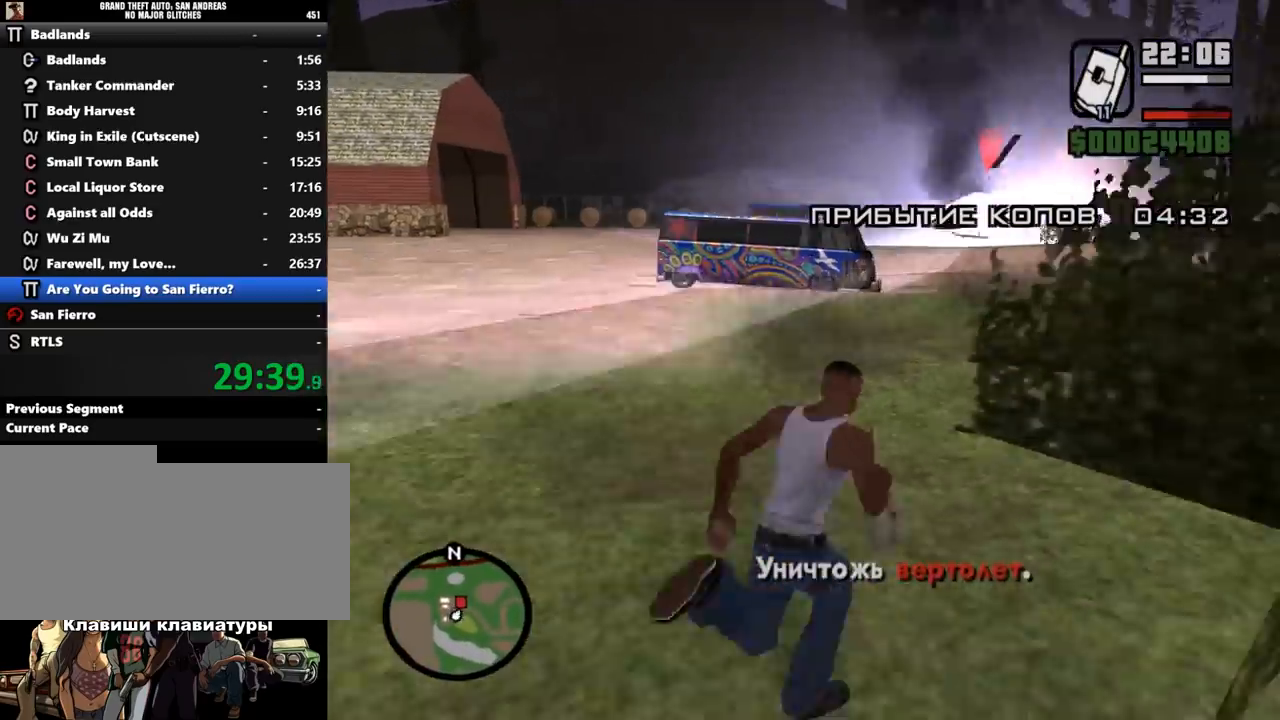
{"keys": ["shift_l", "w"], "mouse": [], "events": [[67, "a", "down"], [367, "shift_l", "up"], [433, "shift_l", "down"], [500, "a", "up"]]}
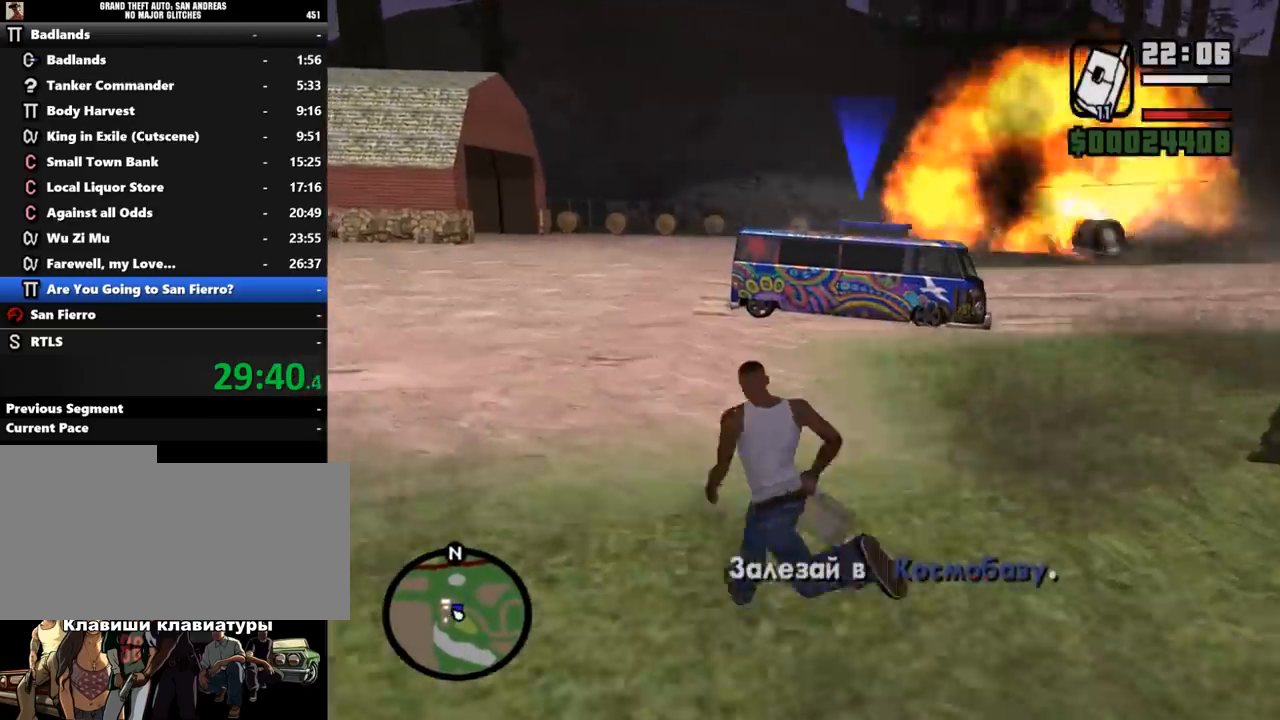
{"keys": ["d", "shift_l", "w"], "mouse": [], "events": [[67, "shift_l", "up"], [100, "shift_l", "down"], [233, "shift_l", "up"], [267, "d", "down"], [300, "shift_l", "down"], [333, "shift_l", "up"], [467, "shift_l", "down"]]}
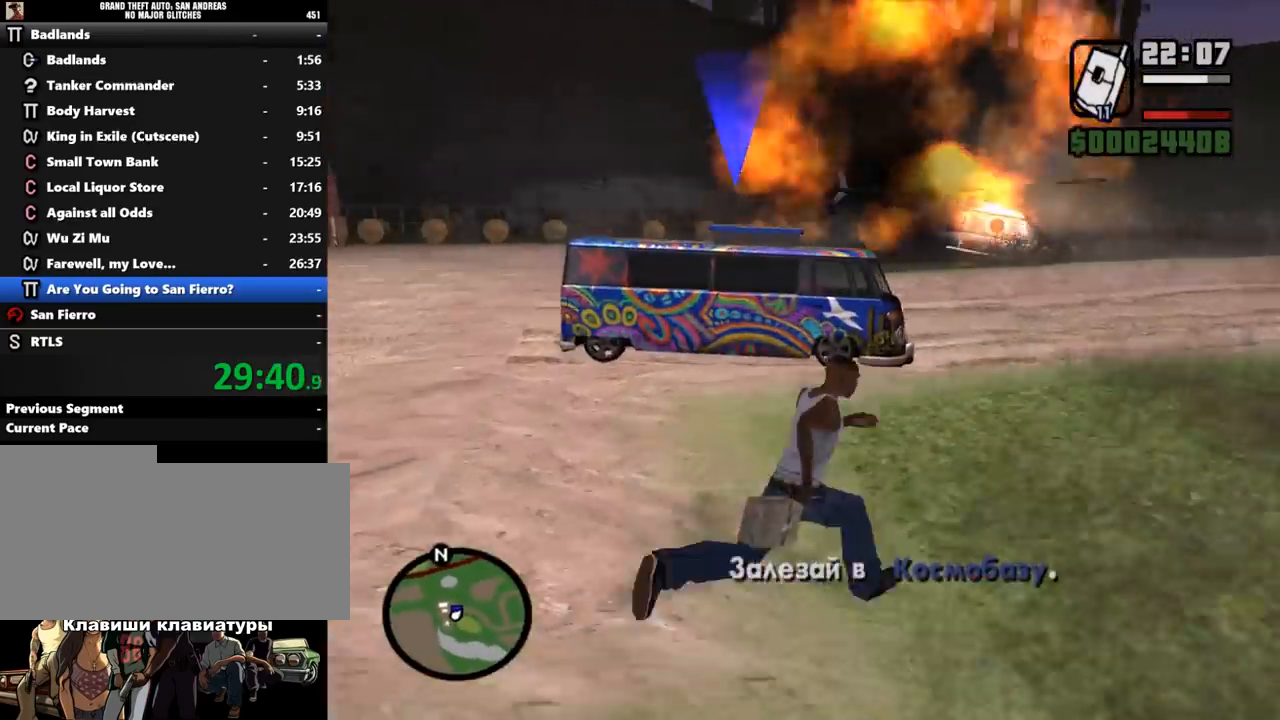
{"keys": ["d", "w"], "mouse": [], "events": [[67, "shift_l", "up"], [133, "shift_l", "down"], [200, "shift_l", "up"], [267, "shift_l", "down"], [333, "shift_l", "up"], [367, "shift_l", "down"], [500, "shift_l", "up"]]}
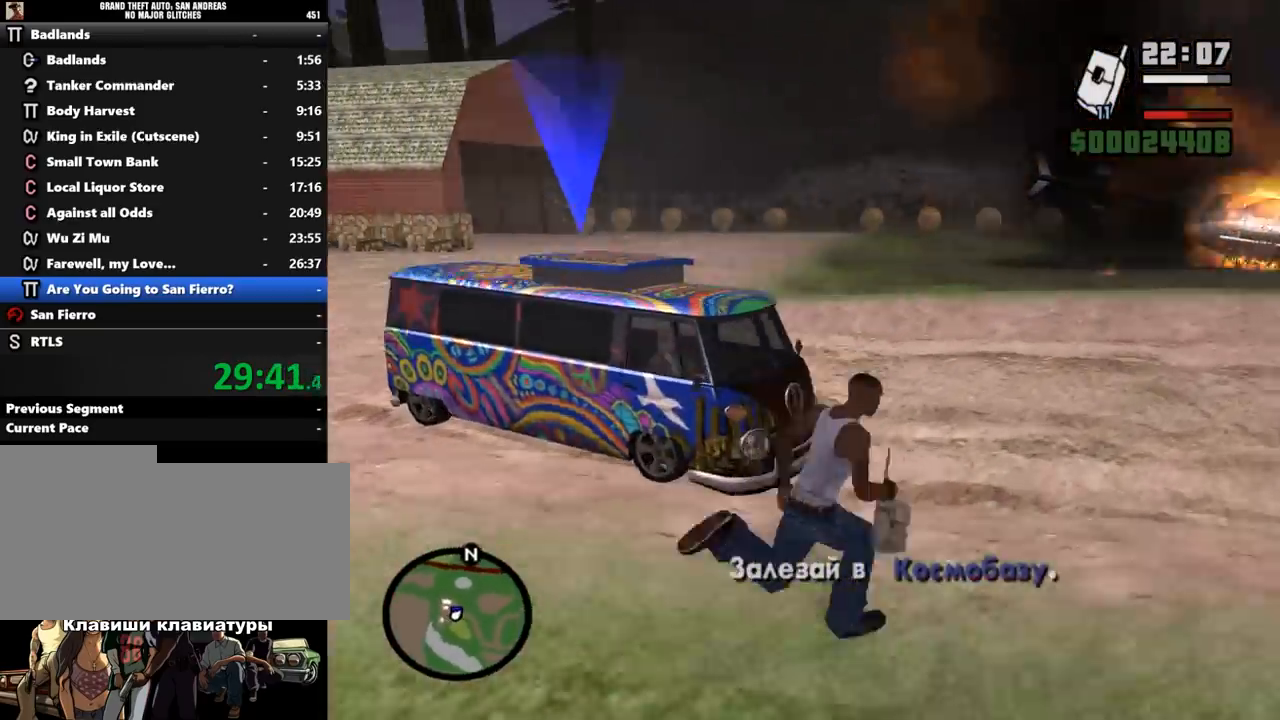
{"keys": ["f", "shift_l", "w"], "mouse": [], "events": [[33, "shift_l", "down"], [133, "d", "up"], [367, "f", "down"]]}
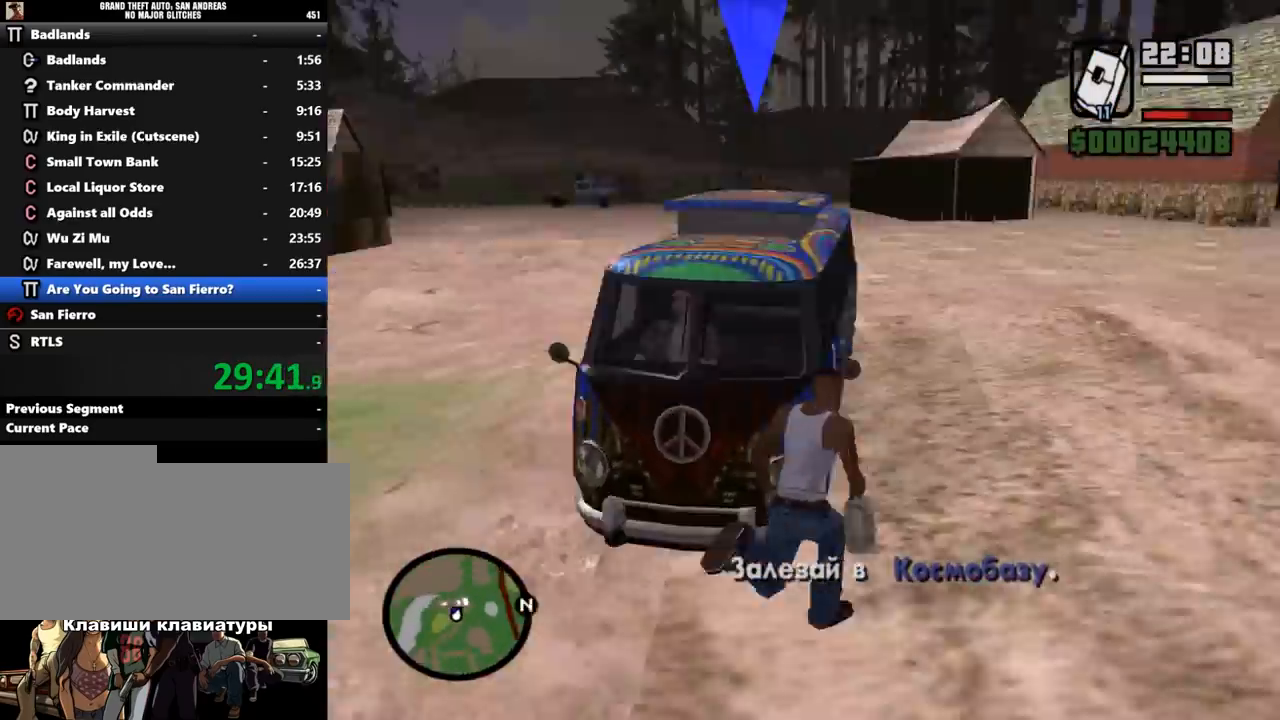
{"keys": [], "mouse": [], "events": [[67, "w", "up"], [200, "f", "up"], [200, "shift_l", "up"]]}
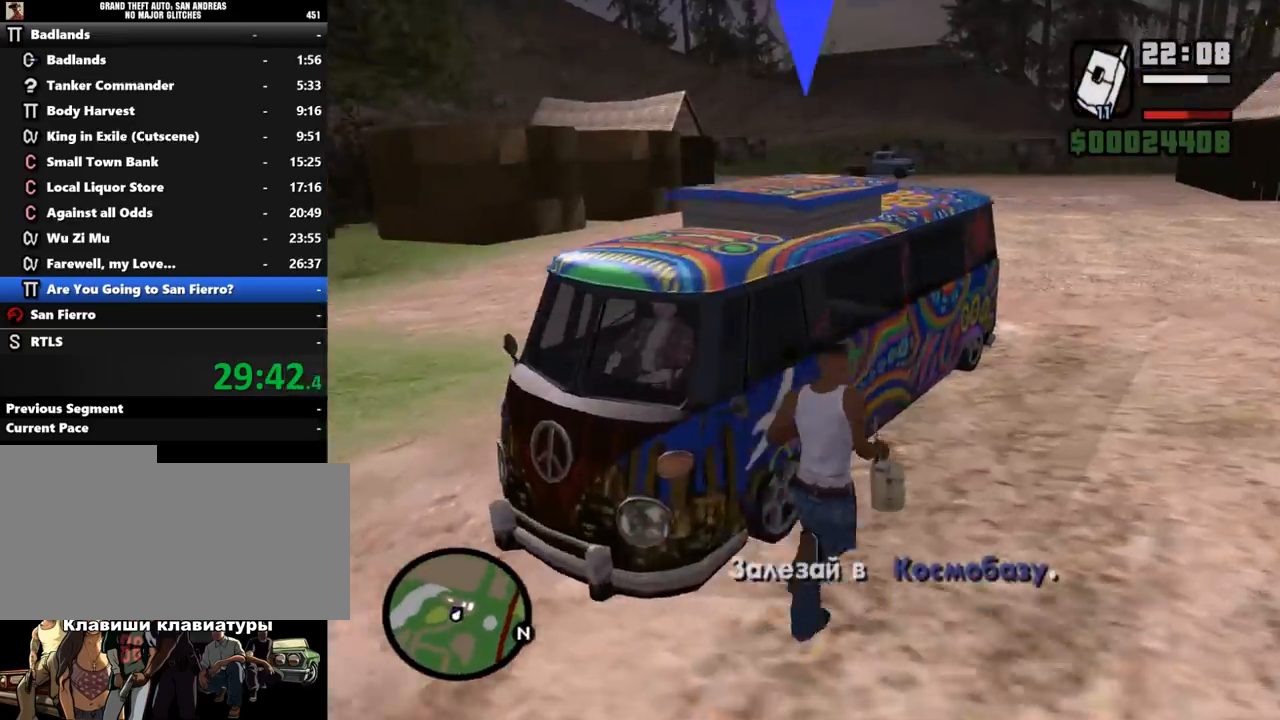
{"keys": [], "mouse": [], "events": []}
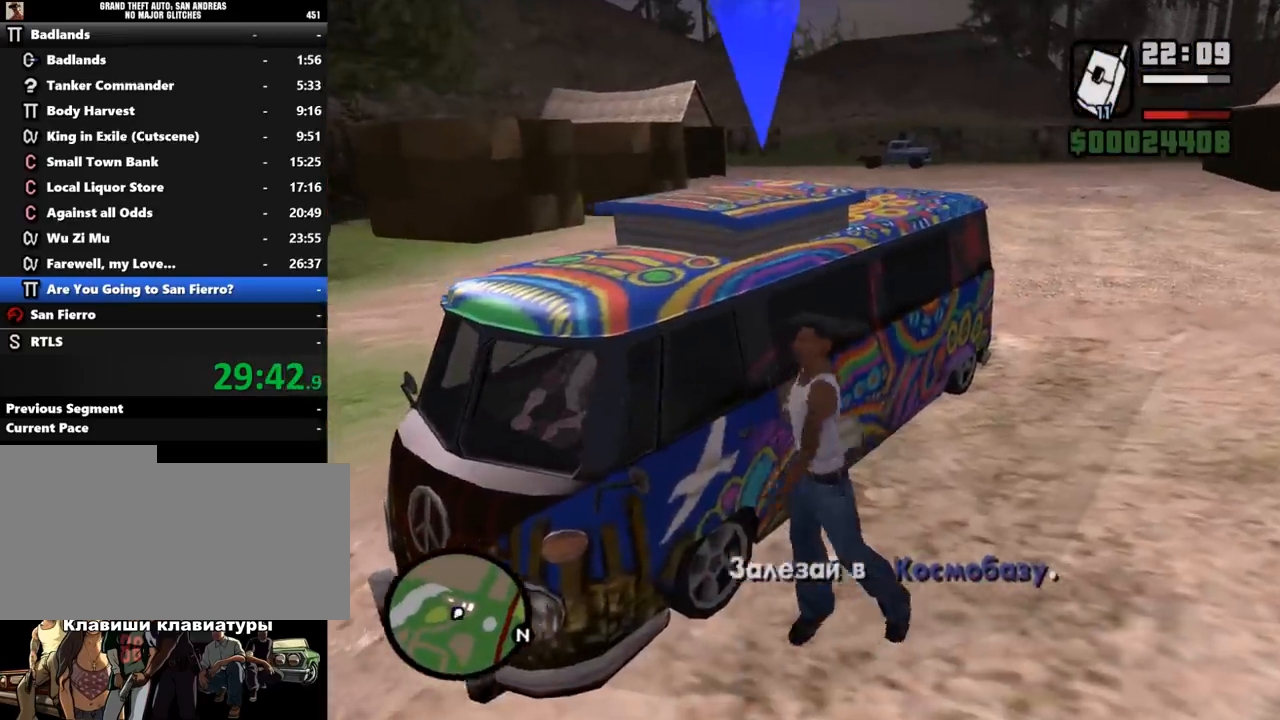
{"keys": [], "mouse": [], "events": []}
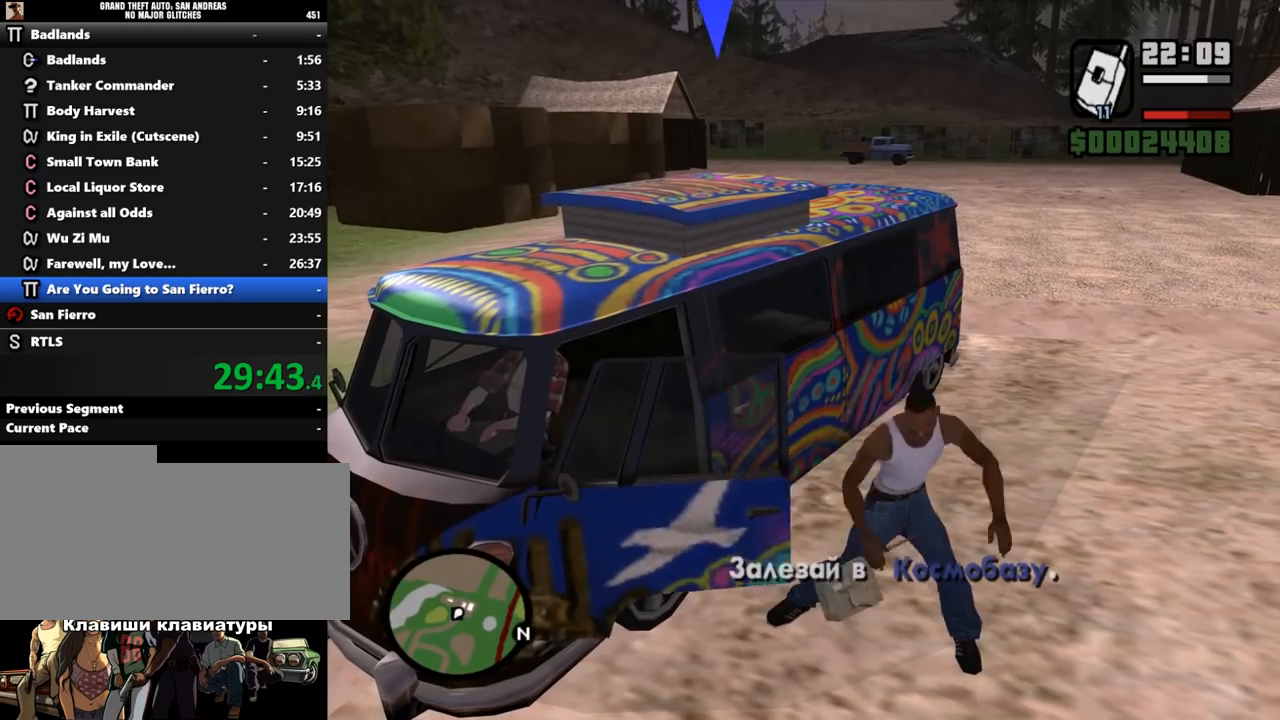
{"keys": [], "mouse": [], "events": []}
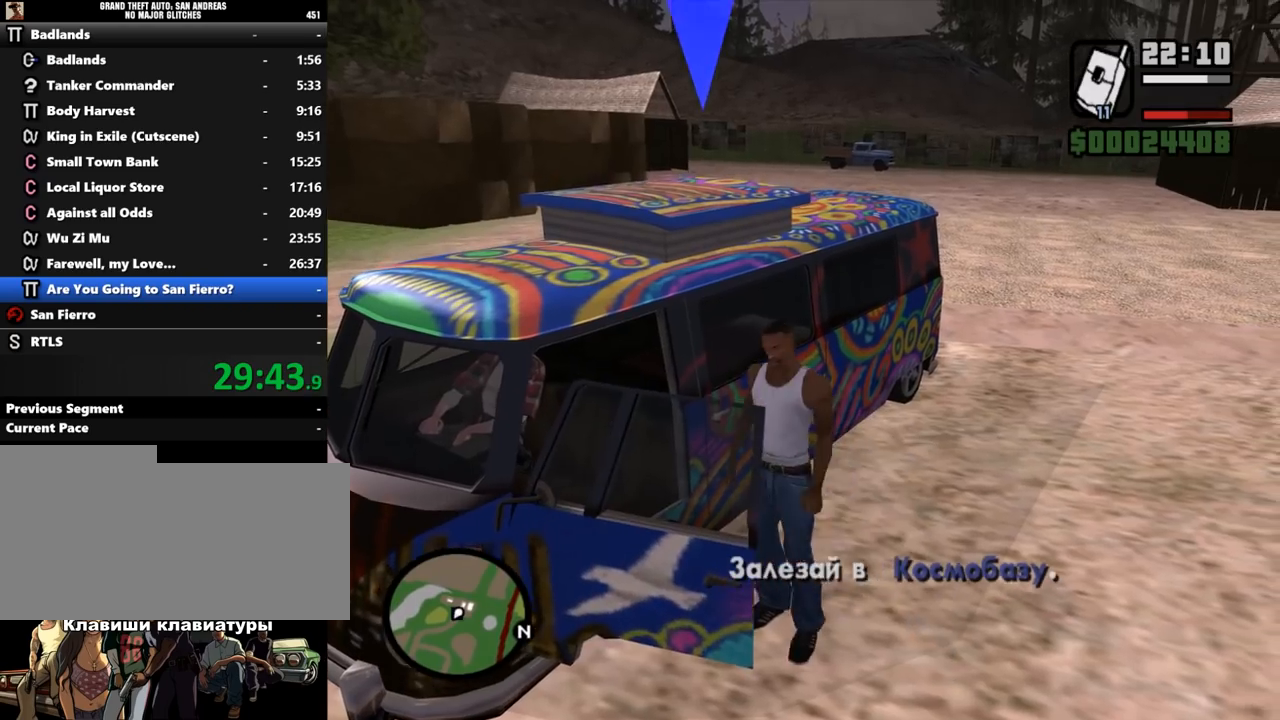
{"keys": ["a", "s", "shift_l"], "mouse": [], "events": [[100, "s", "down"], [133, "shift_l", "down"], [200, "a", "down"]]}
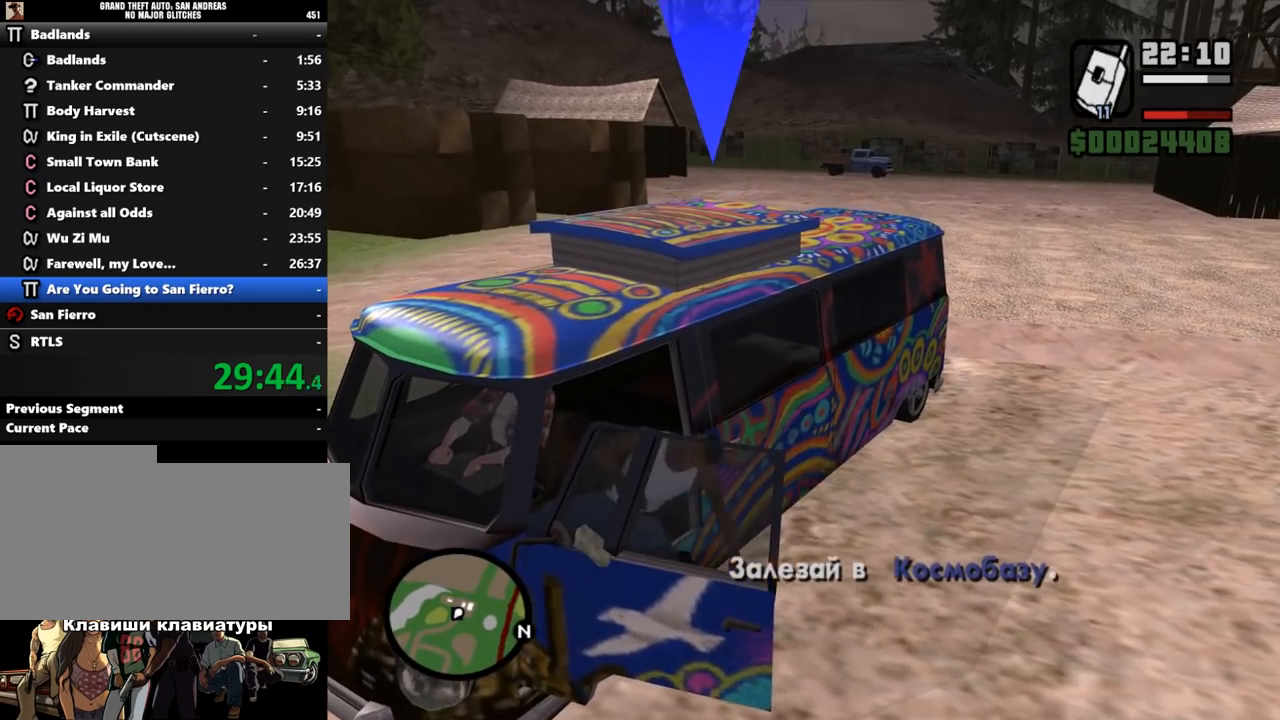
{"keys": ["a", "s", "shift_l"], "mouse": [], "events": []}
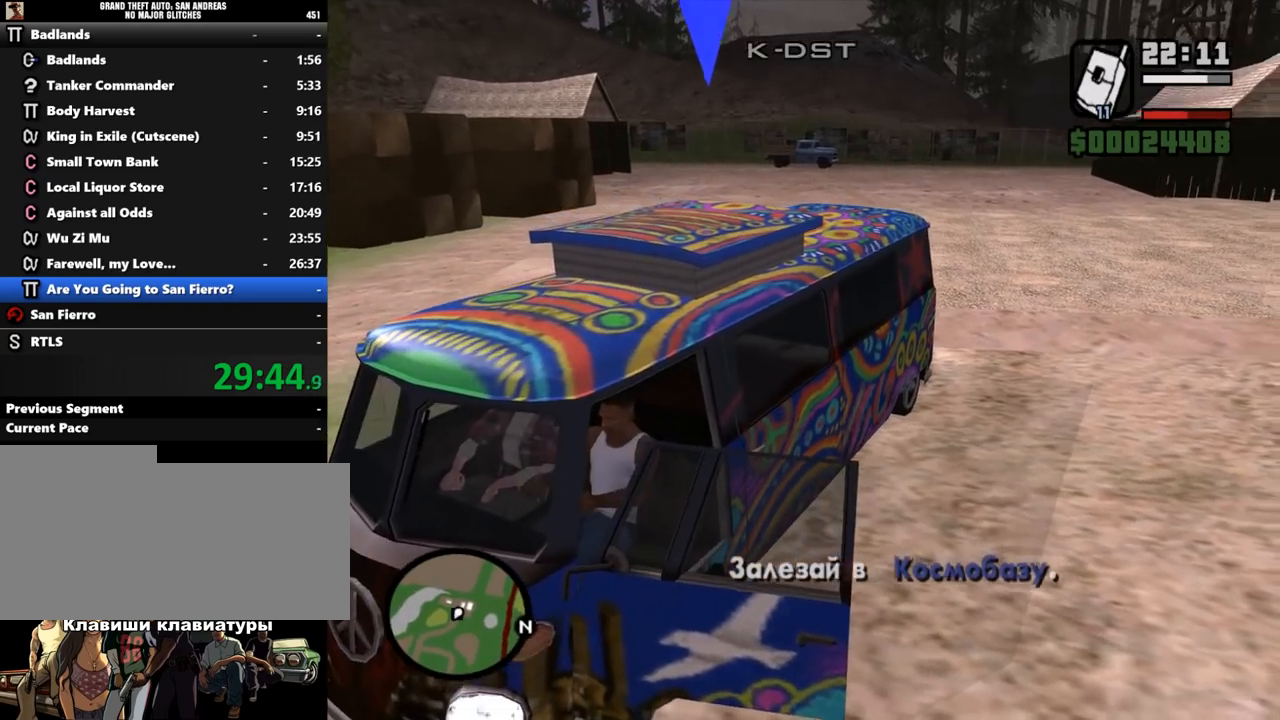
{"keys": ["a", "s", "shift_l"], "mouse": [], "events": []}
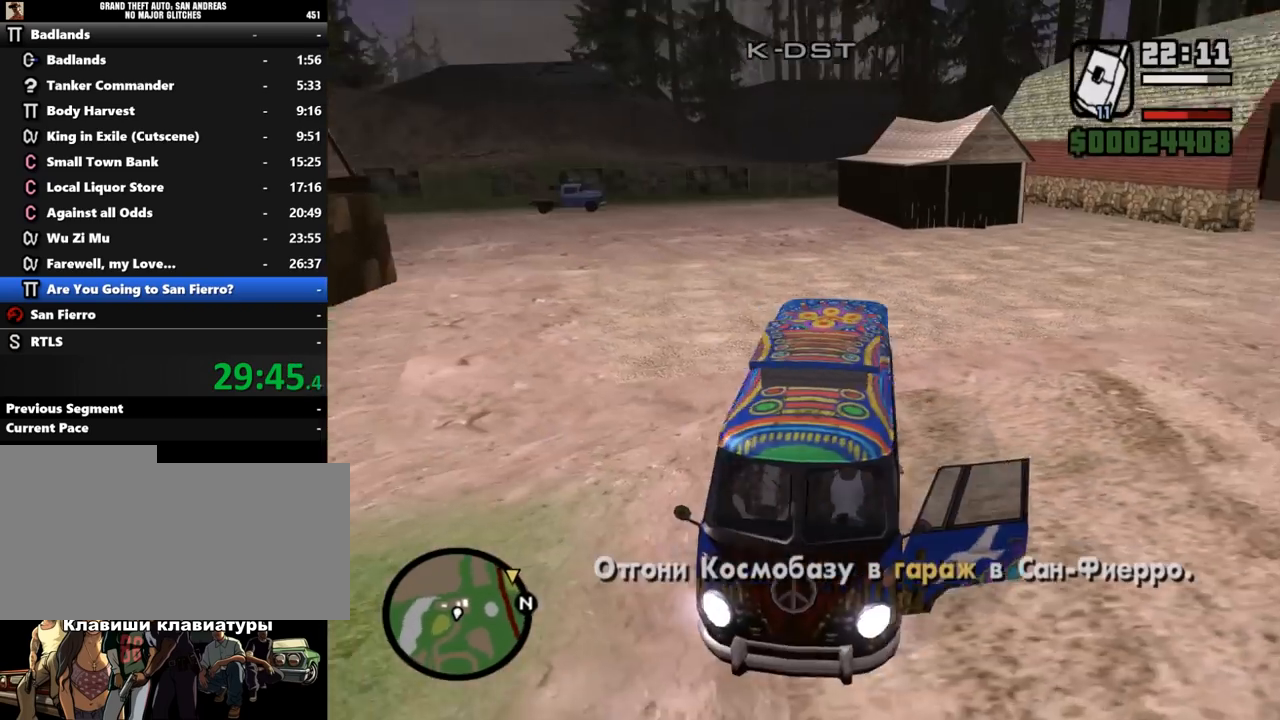
{"keys": ["a", "s", "shift_l"], "mouse": [], "events": []}
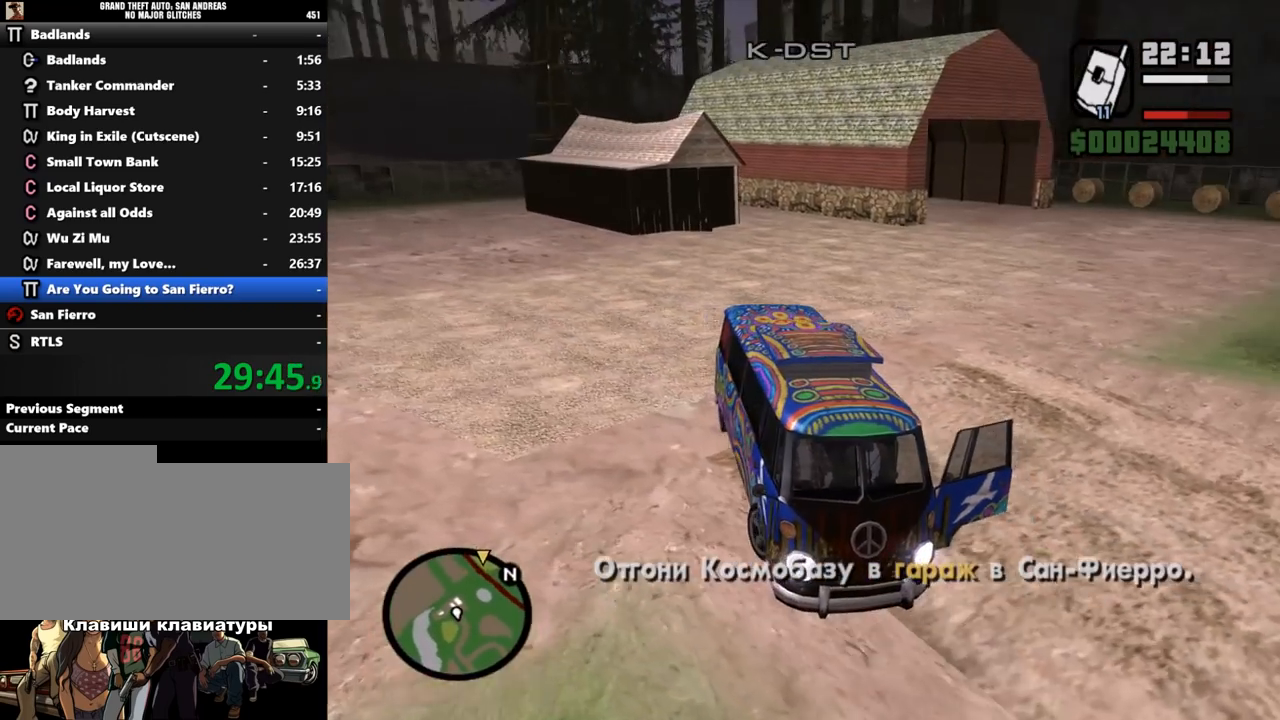
{"keys": ["a", "s", "shift_l"], "mouse": [], "events": []}
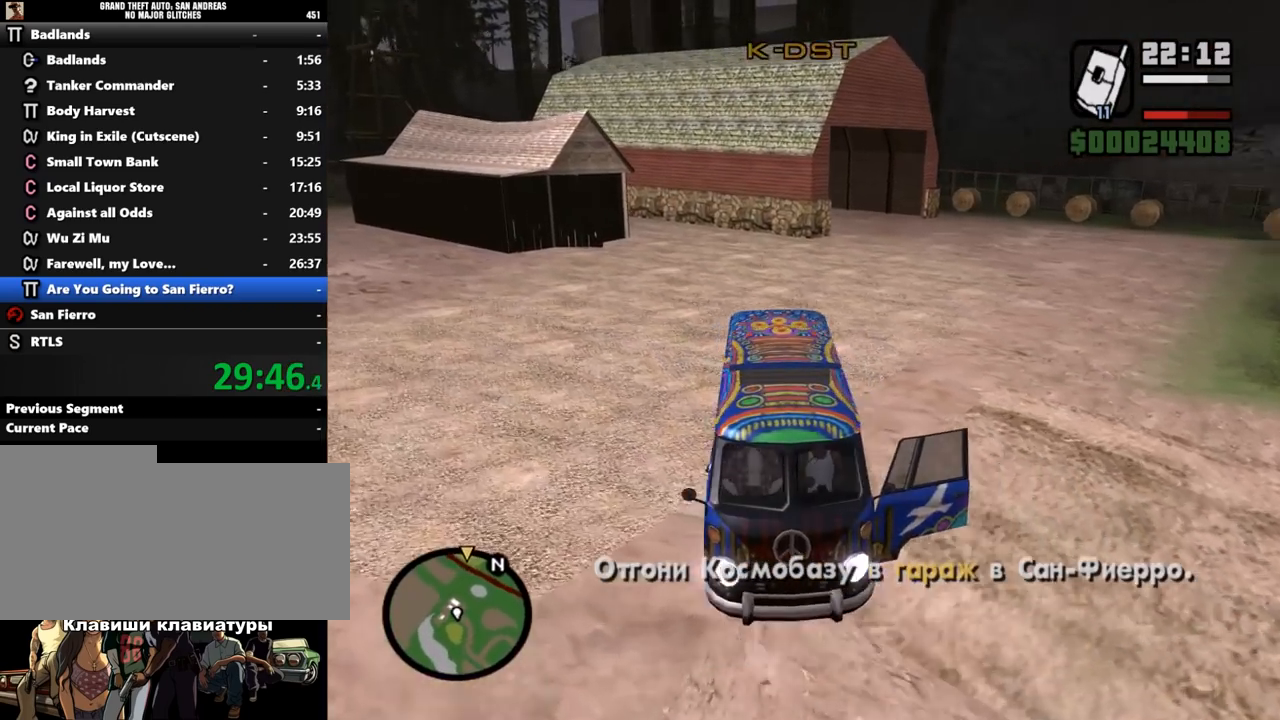
{"keys": ["d"], "mouse": [], "events": [[133, "shift_l", "up"], [467, "a", "up"], [467, "d", "down"], [467, "s", "up"]]}
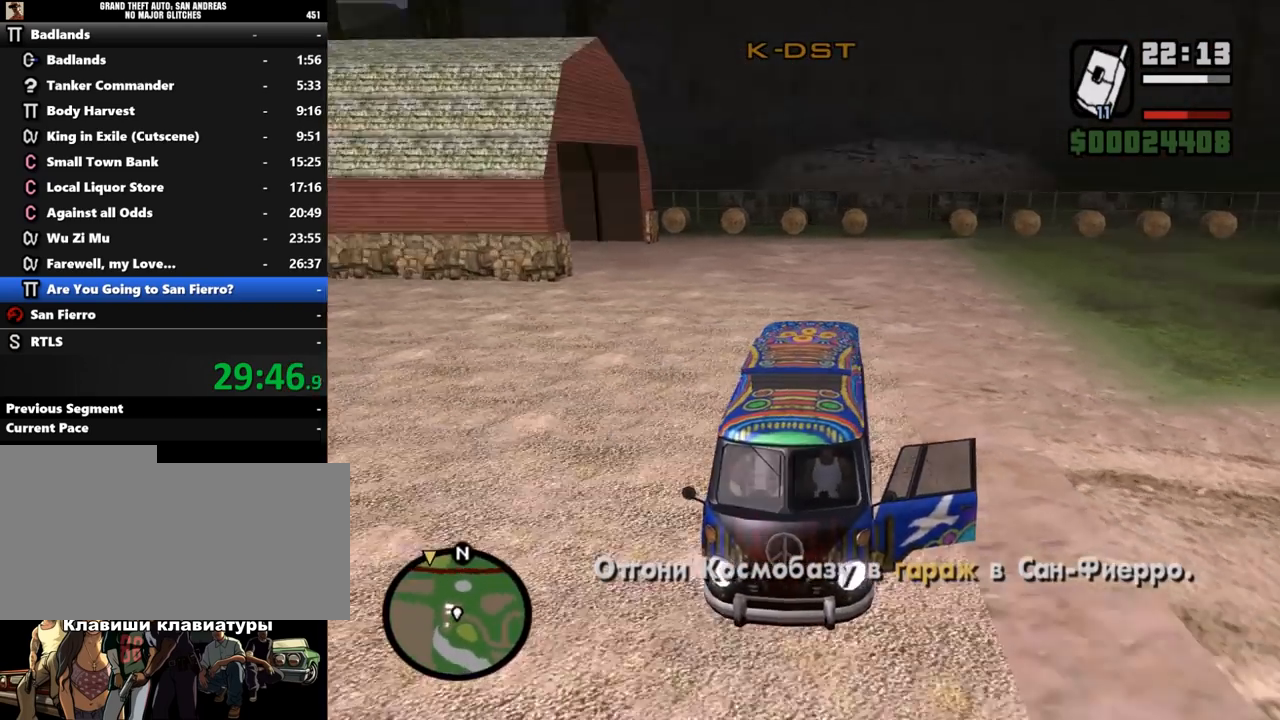
{"keys": ["d", "w"], "mouse": [], "events": [[67, "w", "down"]]}
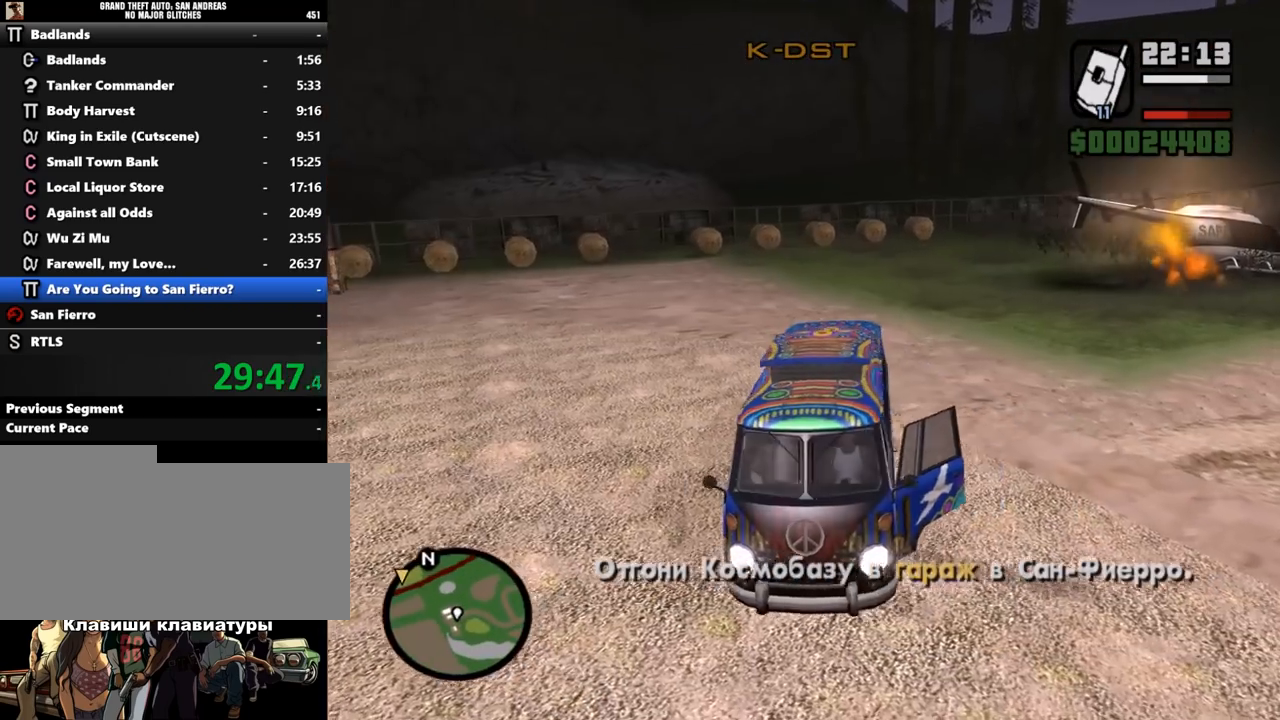
{"keys": ["d", "w"], "mouse": [], "events": []}